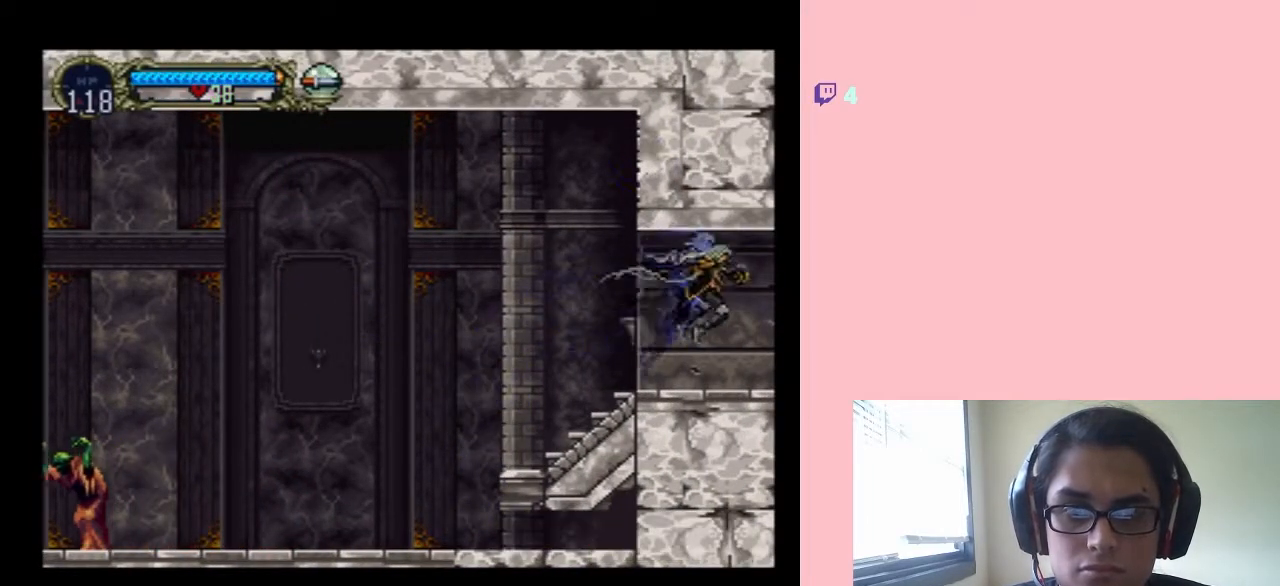
Gameplay with a controller (Nintendo layout); each line is a JSON object with the inputs held at the frame after it. "events" lists button and stick changes between this image and that frame as [ms after this image, input, new state], when the widget could be followed in between. Not read: L2 L3 R2 R3.
{"buttons": ["DPAD_RIGHT"], "left_stick": "center", "right_stick": "center", "events": []}
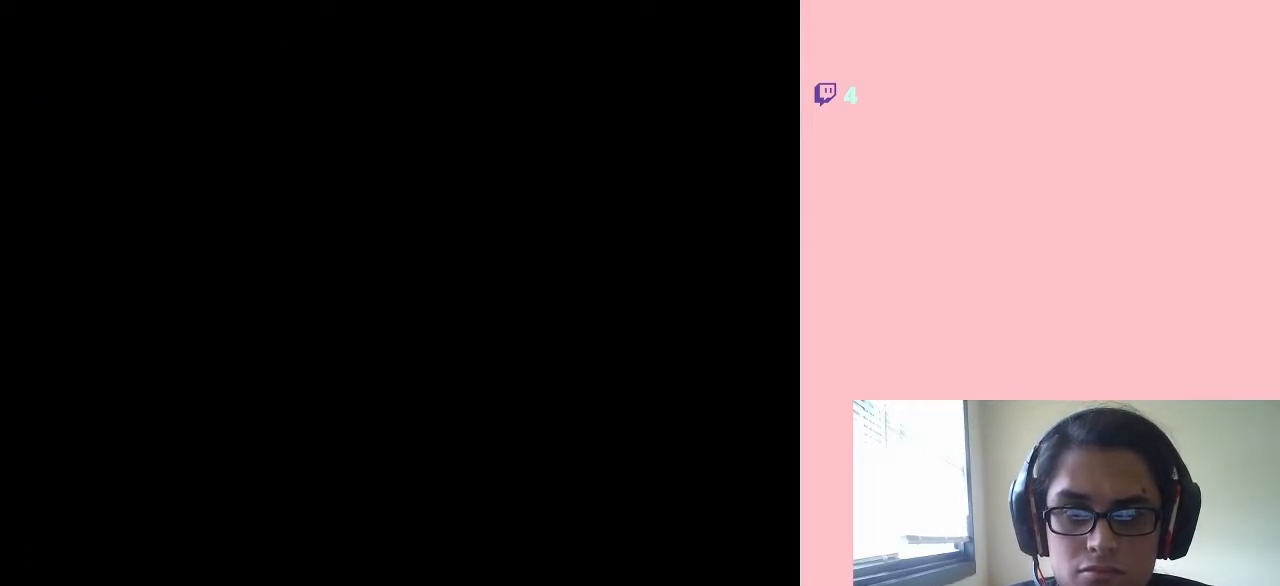
{"buttons": ["DPAD_RIGHT"], "left_stick": "center", "right_stick": "center", "events": []}
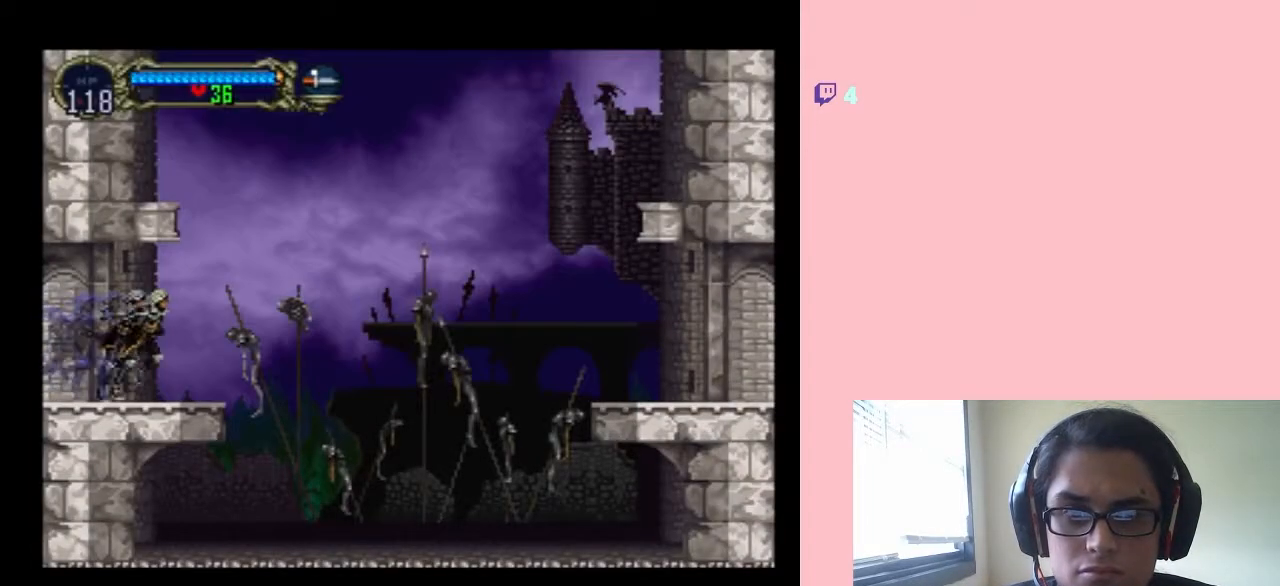
{"buttons": ["B", "DPAD_RIGHT"], "left_stick": "center", "right_stick": "center", "events": [[167, "B", "down"]]}
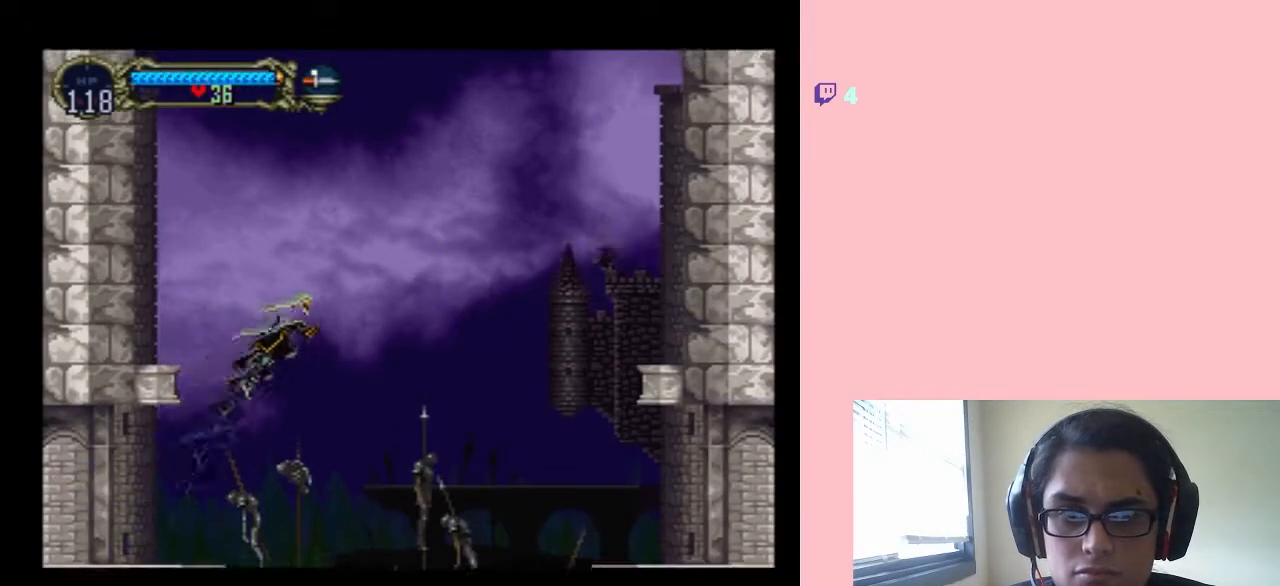
{"buttons": ["B", "DPAD_RIGHT"], "left_stick": "center", "right_stick": "center", "events": [[250, "B", "up"], [433, "B", "down"]]}
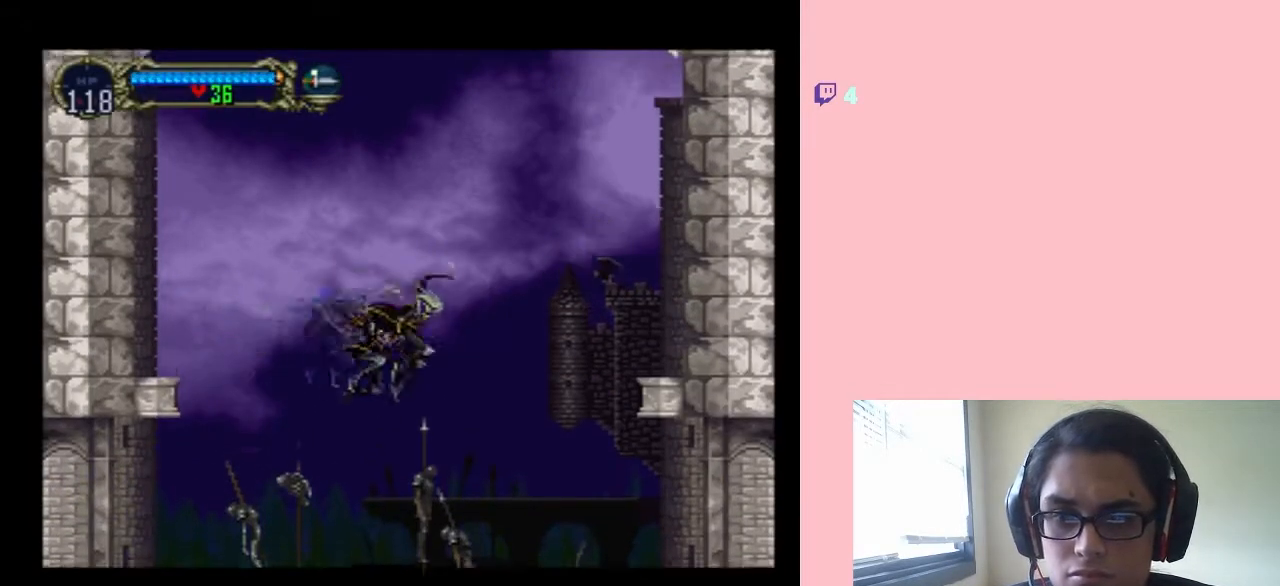
{"buttons": ["B", "DPAD_RIGHT"], "left_stick": "center", "right_stick": "center", "events": []}
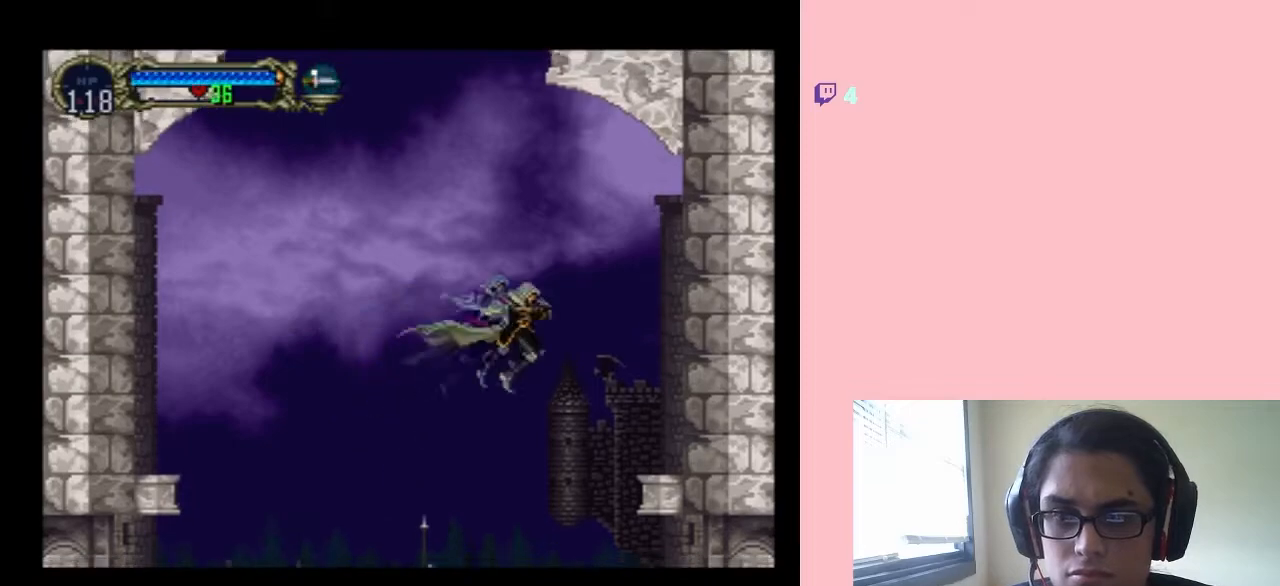
{"buttons": ["DPAD_RIGHT"], "left_stick": "center", "right_stick": "center", "events": [[33, "B", "up"]]}
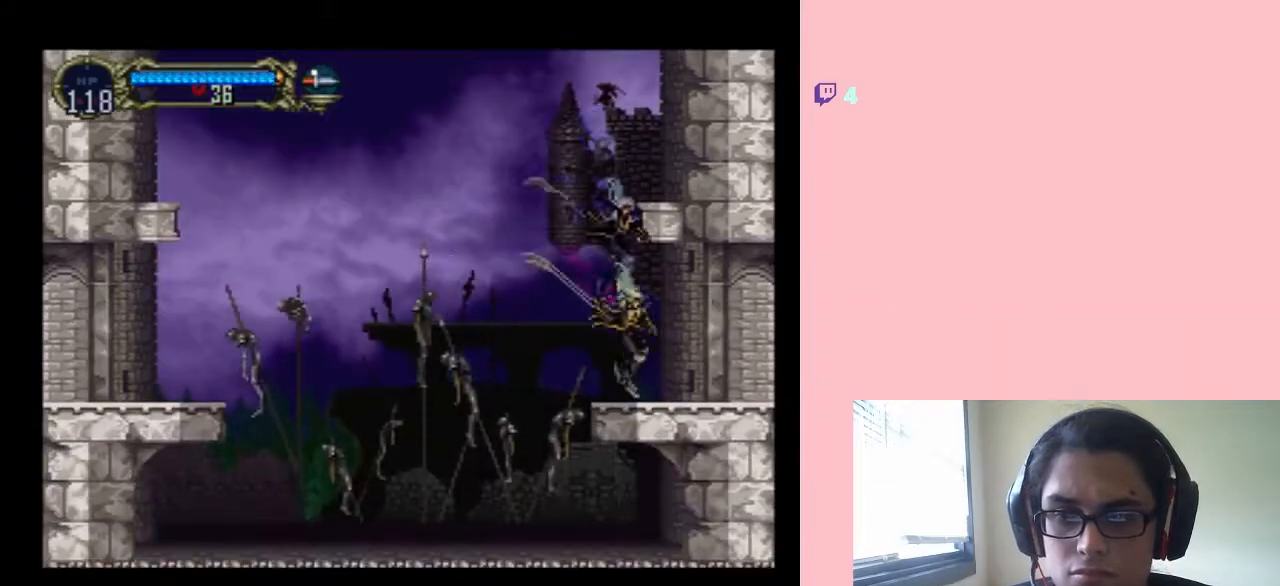
{"buttons": [], "left_stick": "center", "right_stick": "center", "events": [[167, "DPAD_RIGHT", "up"], [283, "X", "down"], [450, "X", "up"]]}
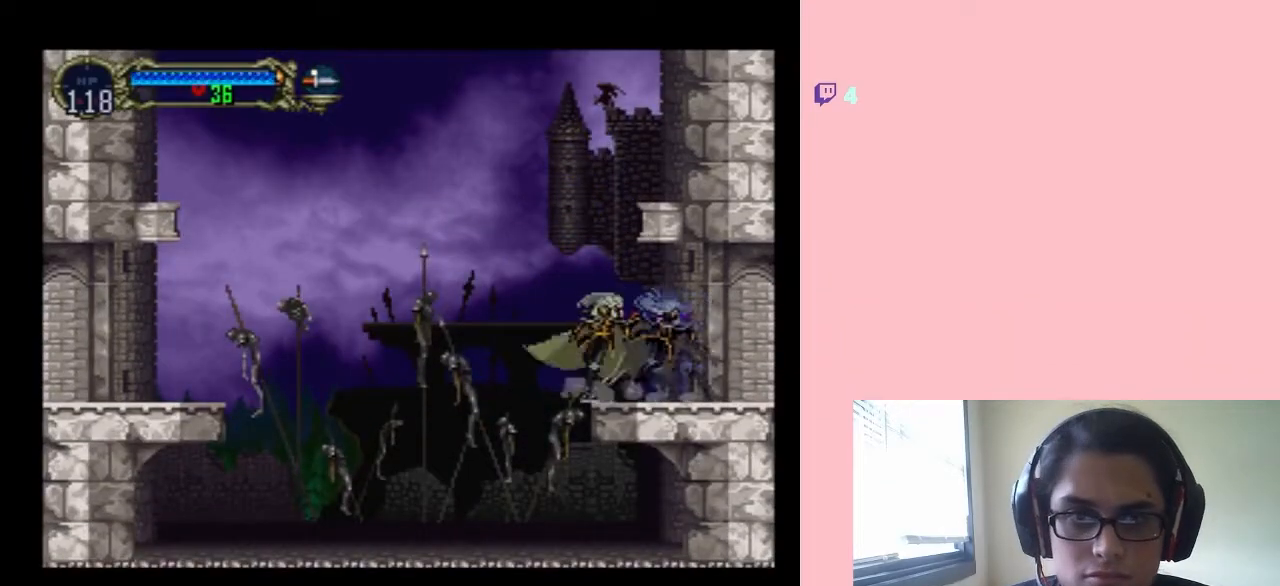
{"buttons": ["B"], "left_stick": "center", "right_stick": "center", "events": [[67, "X", "down"], [183, "X", "up"], [317, "DPAD_RIGHT", "down"], [450, "B", "down"], [483, "DPAD_RIGHT", "up"]]}
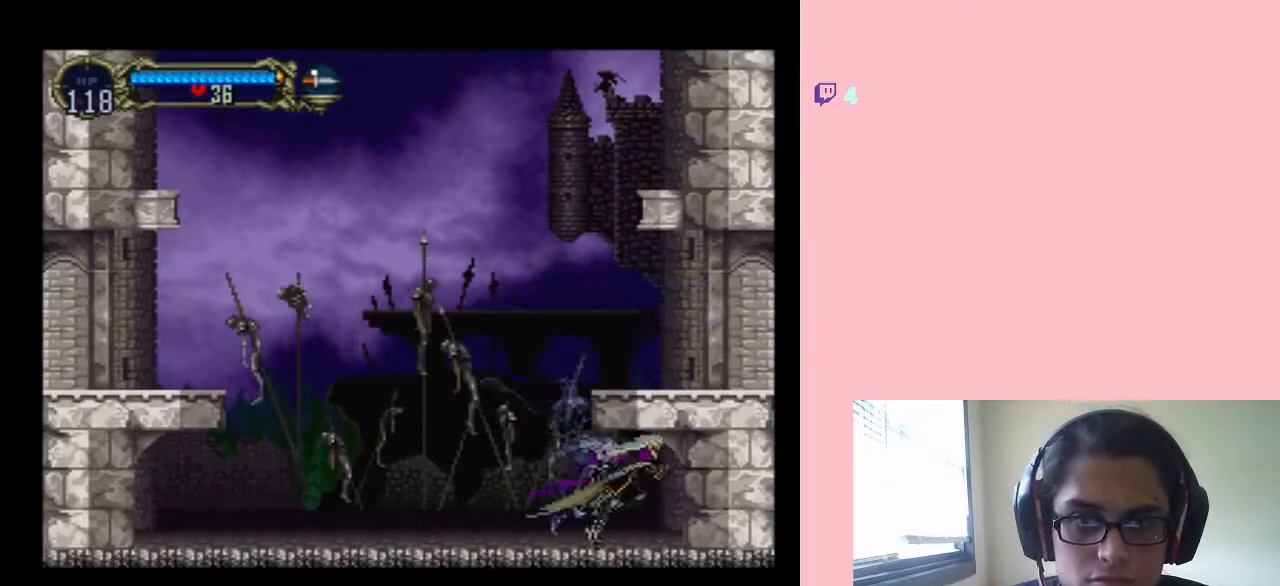
{"buttons": ["B", "DPAD_LEFT"], "left_stick": "center", "right_stick": "center", "events": [[67, "DPAD_LEFT", "down"], [250, "B", "up"], [383, "B", "down"]]}
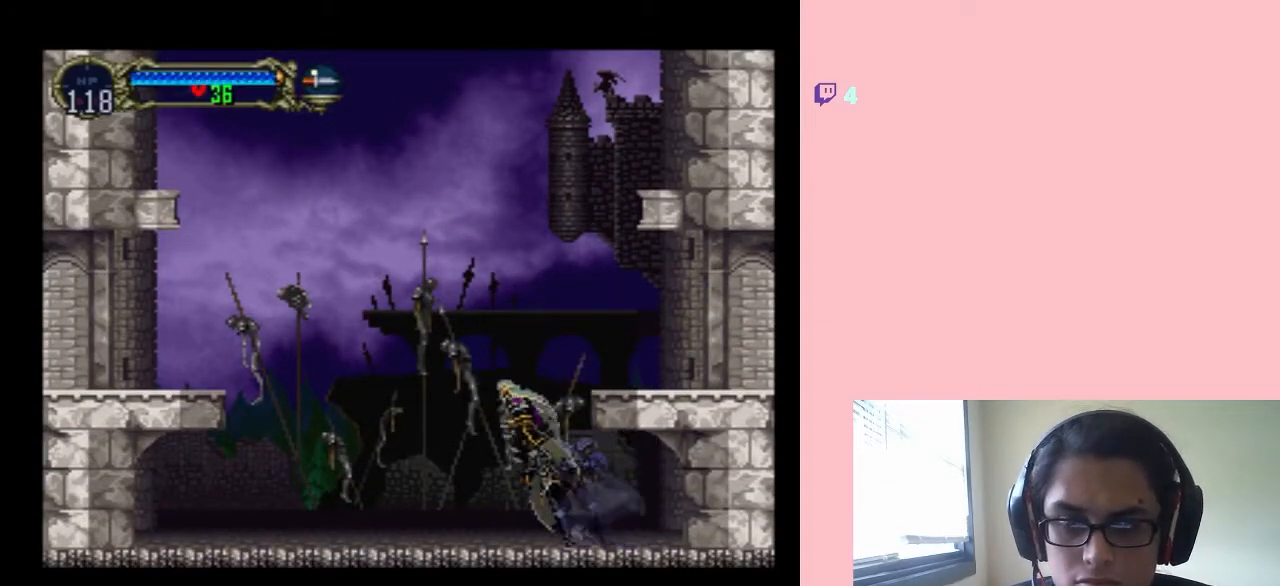
{"buttons": ["DPAD_RIGHT"], "left_stick": "center", "right_stick": "center", "events": [[33, "DPAD_LEFT", "up"], [33, "DPAD_RIGHT", "down"], [317, "B", "up"]]}
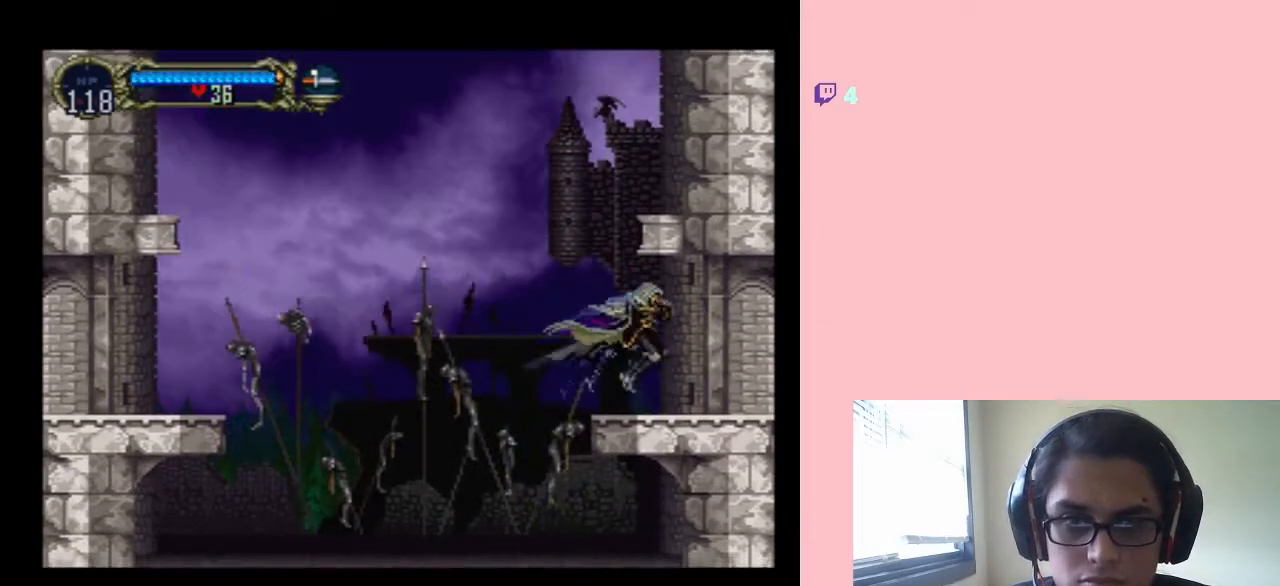
{"buttons": [], "left_stick": "center", "right_stick": "center", "events": [[67, "DPAD_RIGHT", "up"], [100, "DPAD_LEFT", "down"], [200, "X", "down"], [233, "DPAD_LEFT", "up"], [350, "X", "up"]]}
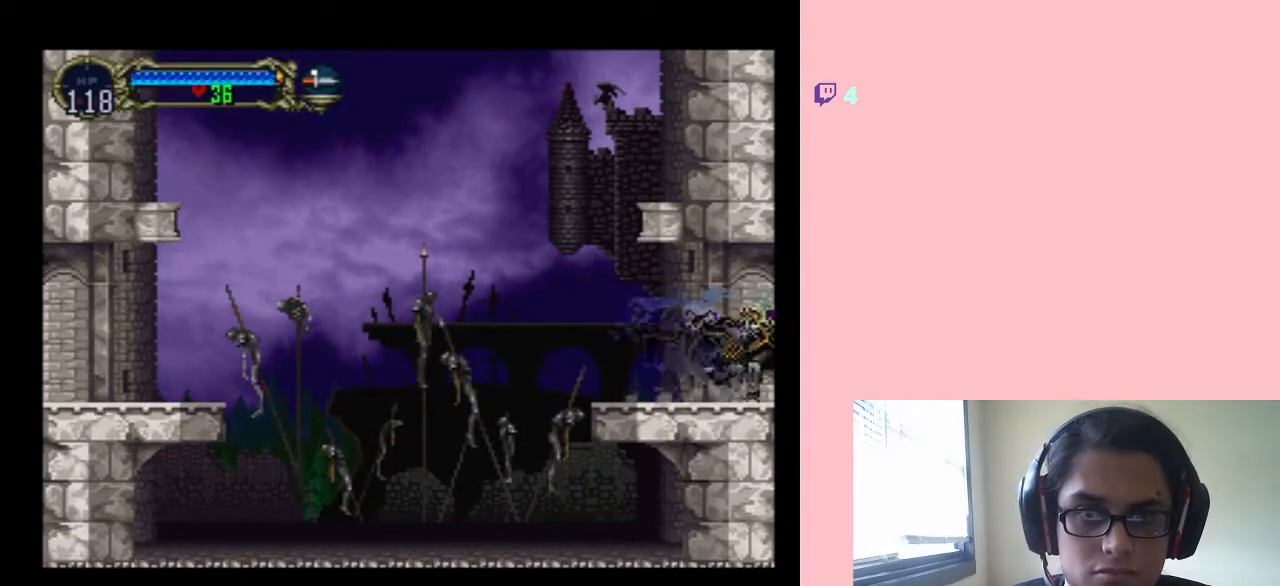
{"buttons": ["X"], "left_stick": "center", "right_stick": "center", "events": [[33, "X", "down"], [350, "X", "up"], [450, "X", "down"]]}
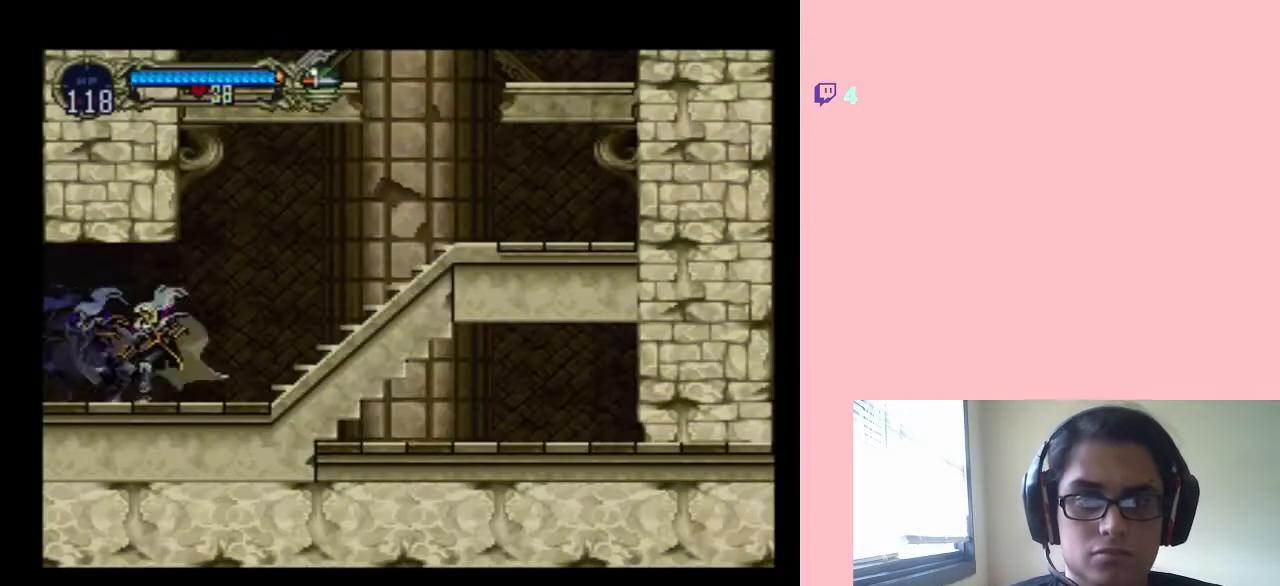
{"buttons": ["B", "DPAD_RIGHT"], "left_stick": "center", "right_stick": "center", "events": [[33, "X", "up"], [133, "X", "down"], [250, "X", "up"], [350, "DPAD_RIGHT", "down"], [417, "B", "down"]]}
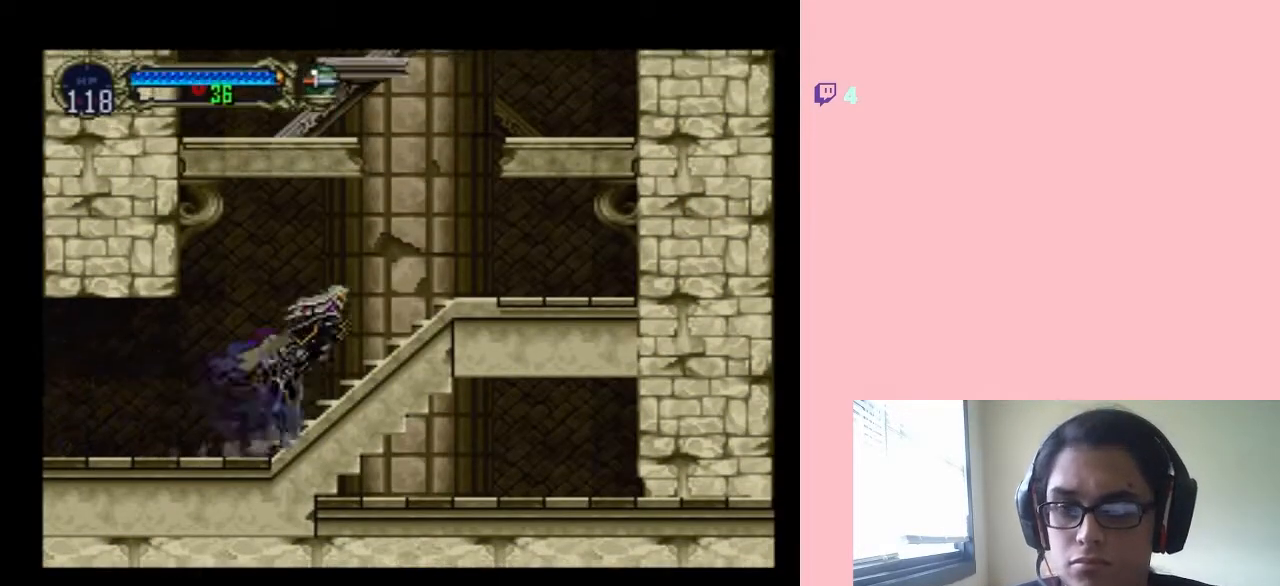
{"buttons": ["DPAD_RIGHT"], "left_stick": "center", "right_stick": "center", "events": [[283, "B", "up"]]}
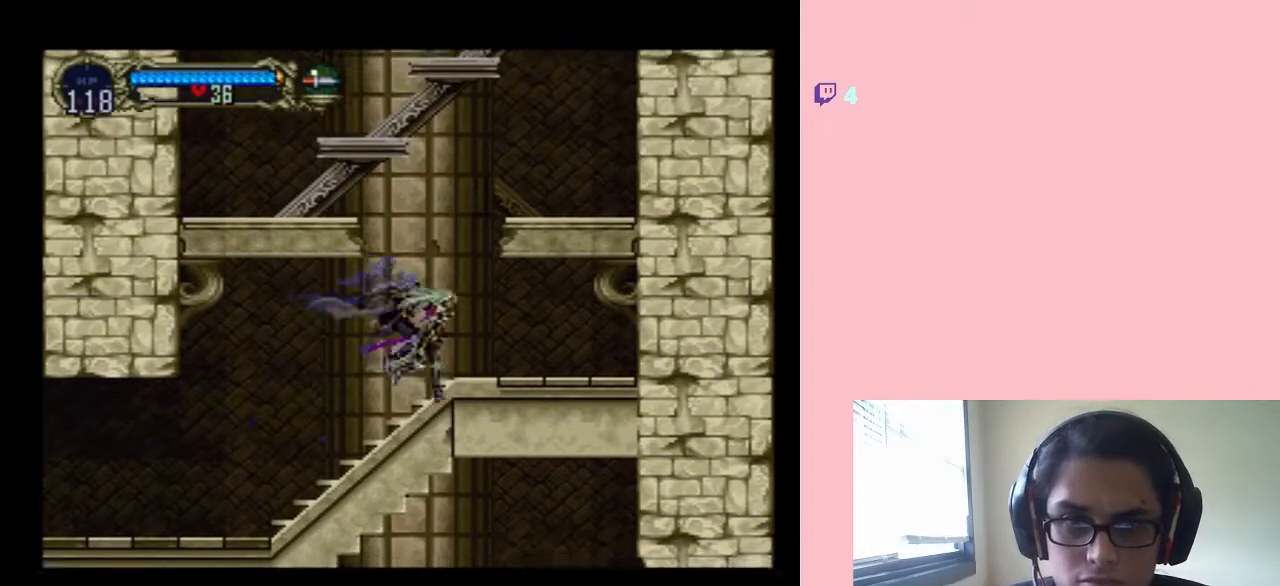
{"buttons": ["B", "DPAD_LEFT"], "left_stick": "center", "right_stick": "center", "events": [[33, "DPAD_RIGHT", "up"], [100, "B", "down"], [200, "DPAD_LEFT", "down"]]}
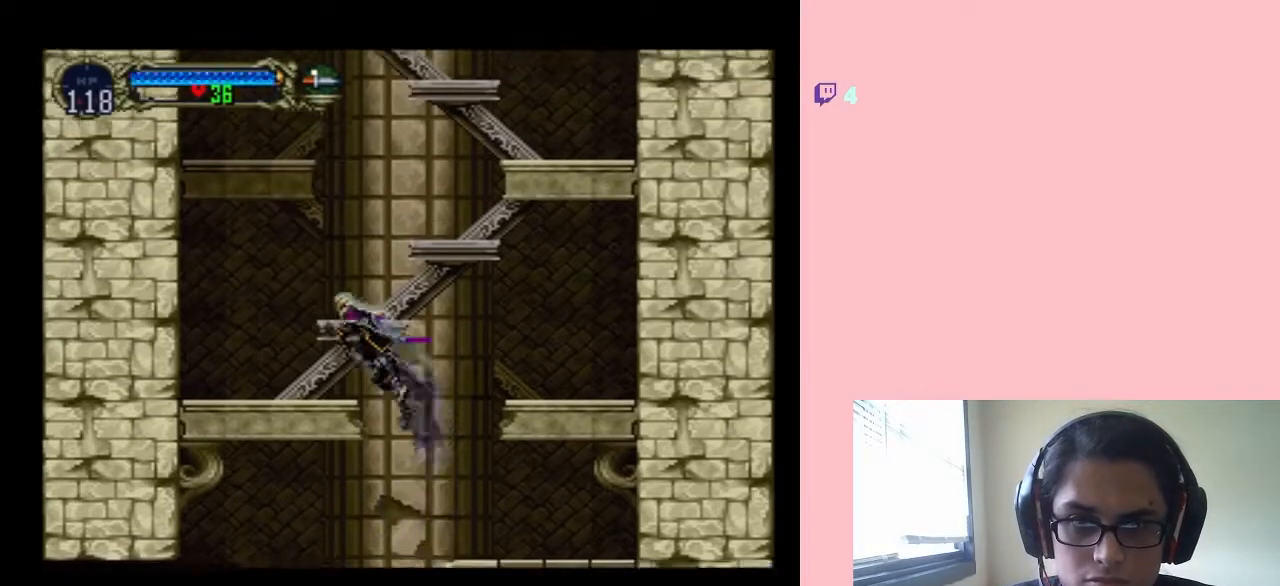
{"buttons": ["B", "DPAD_LEFT"], "left_stick": "center", "right_stick": "center", "events": [[183, "B", "up"], [483, "B", "down"]]}
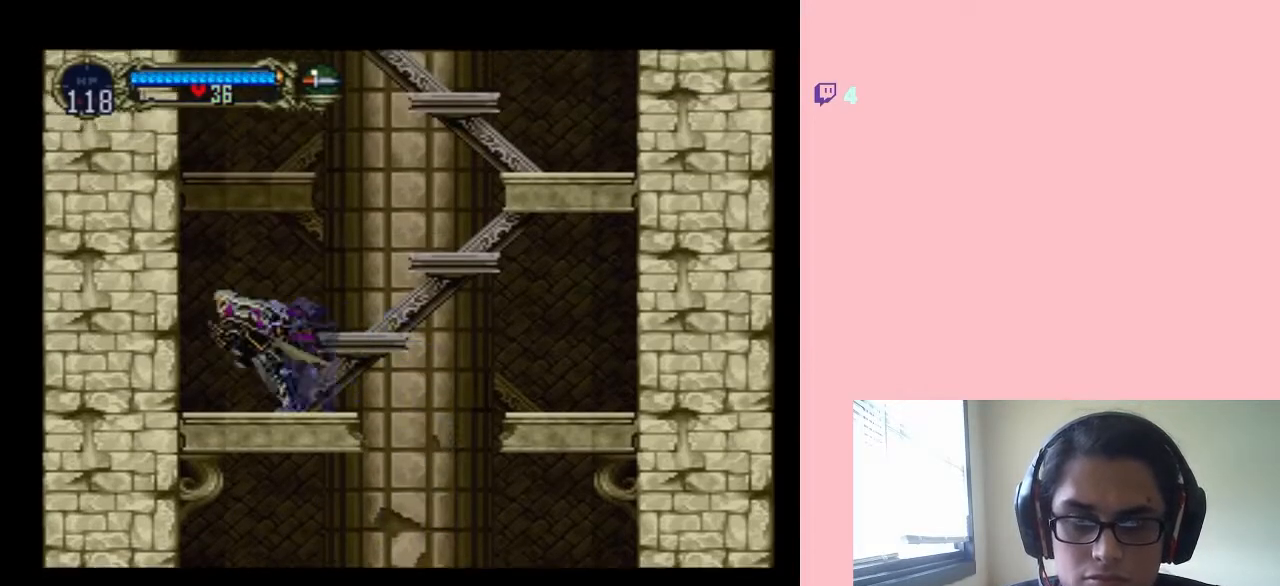
{"buttons": ["DPAD_RIGHT"], "left_stick": "center", "right_stick": "center", "events": [[33, "DPAD_LEFT", "up"], [167, "DPAD_RIGHT", "down"], [467, "B", "up"]]}
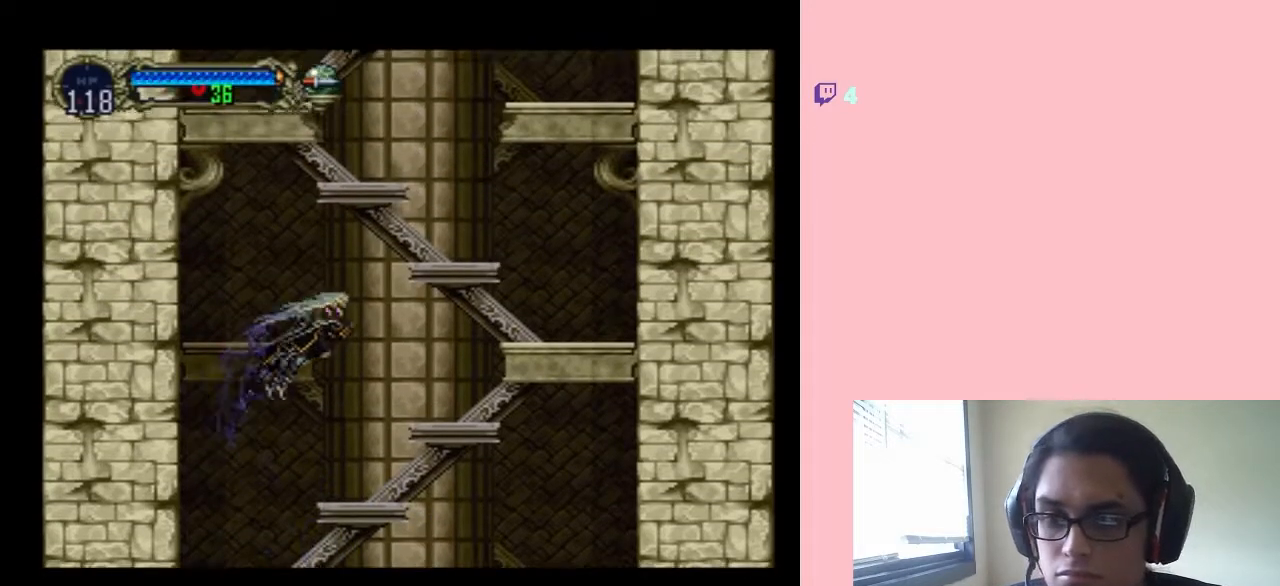
{"buttons": ["B", "DPAD_RIGHT"], "left_stick": "center", "right_stick": "center", "events": [[183, "DPAD_RIGHT", "up"], [417, "B", "down"], [483, "DPAD_RIGHT", "down"]]}
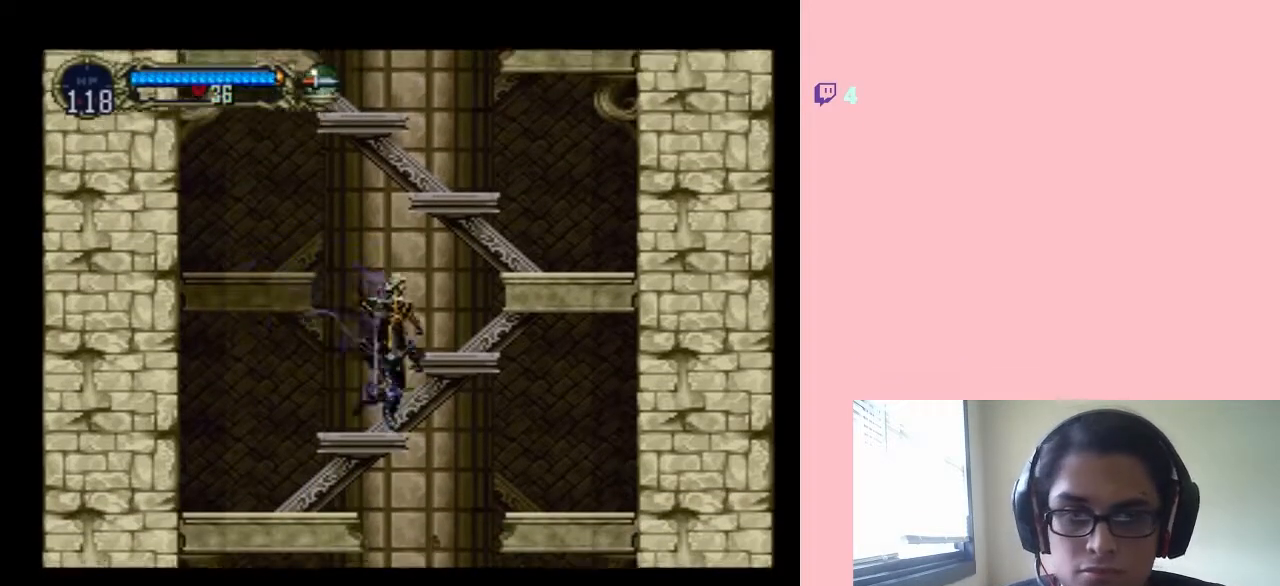
{"buttons": ["B"], "left_stick": "center", "right_stick": "center", "events": [[250, "B", "up"], [350, "DPAD_RIGHT", "up"], [383, "B", "down"]]}
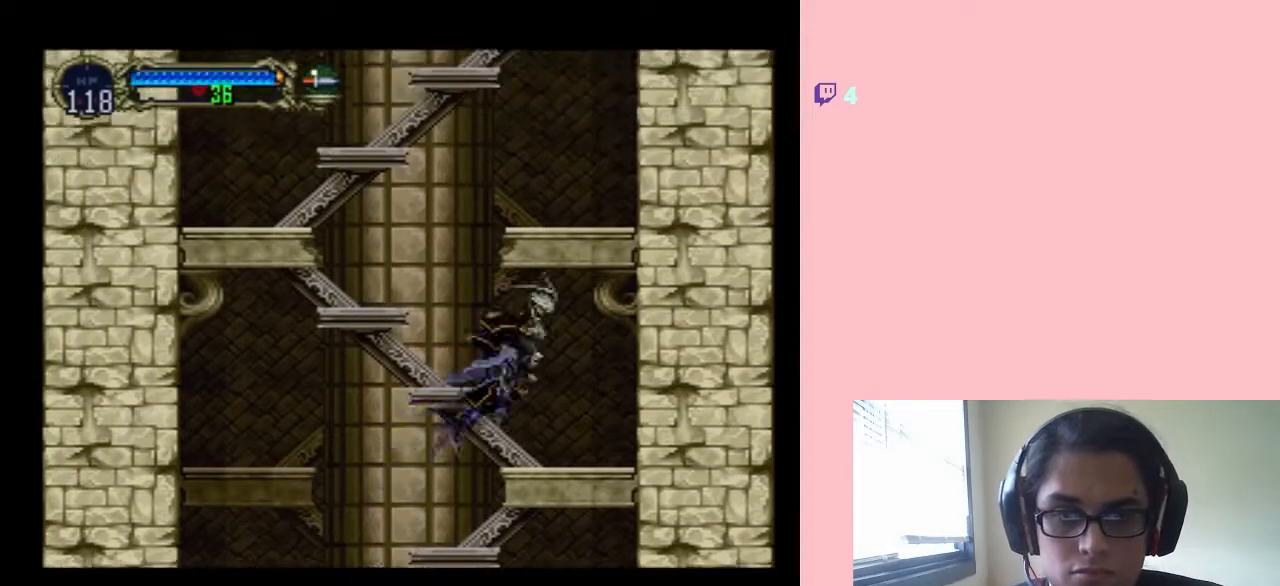
{"buttons": [], "left_stick": "center", "right_stick": "center", "events": [[267, "DPAD_LEFT", "down"], [483, "B", "up"], [500, "DPAD_LEFT", "up"]]}
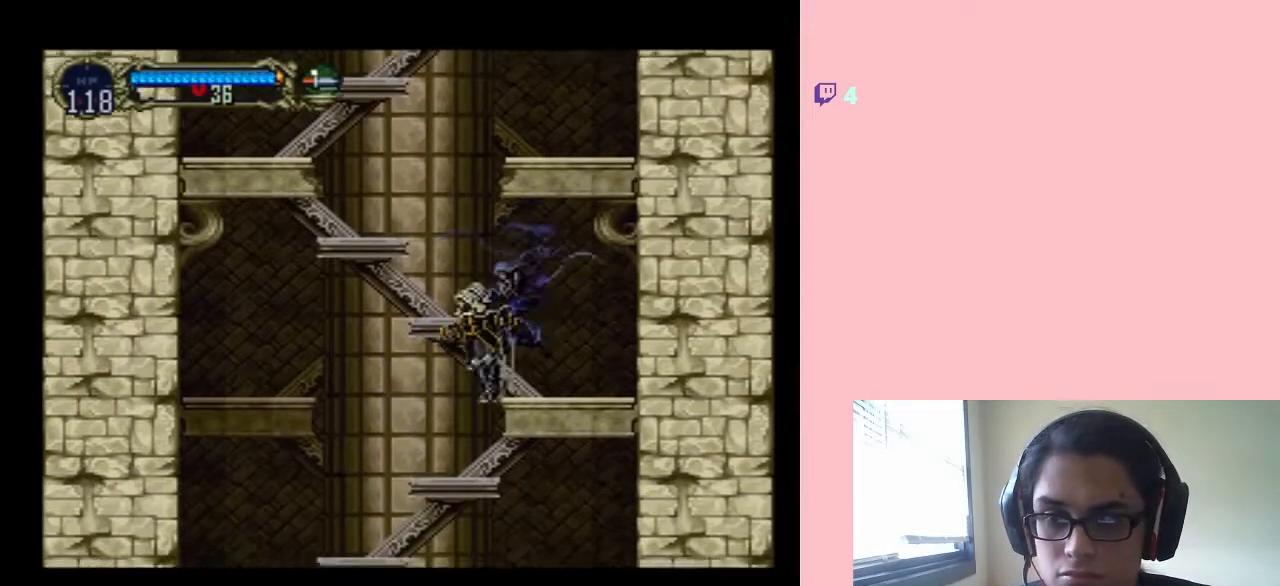
{"buttons": ["DPAD_LEFT"], "left_stick": "center", "right_stick": "center", "events": [[67, "B", "down"], [467, "DPAD_LEFT", "down"], [500, "B", "up"]]}
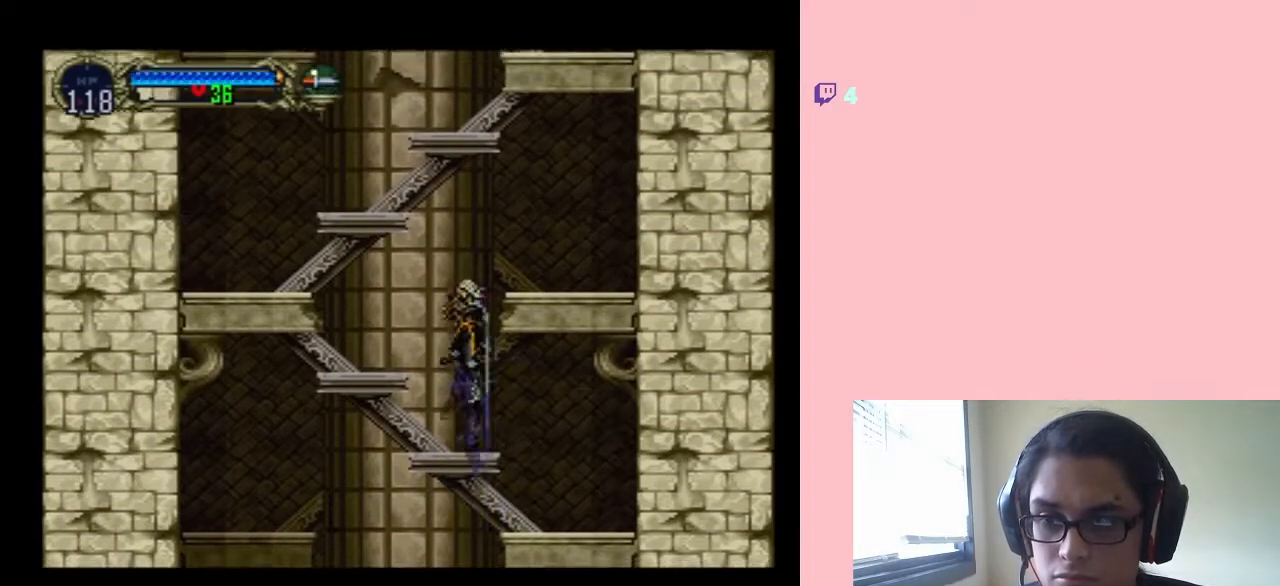
{"buttons": ["DPAD_LEFT"], "left_stick": "center", "right_stick": "center", "events": [[100, "DPAD_LEFT", "up"], [233, "DPAD_RIGHT", "down"], [350, "DPAD_RIGHT", "up"], [417, "B", "down"], [450, "DPAD_LEFT", "down"], [500, "B", "up"]]}
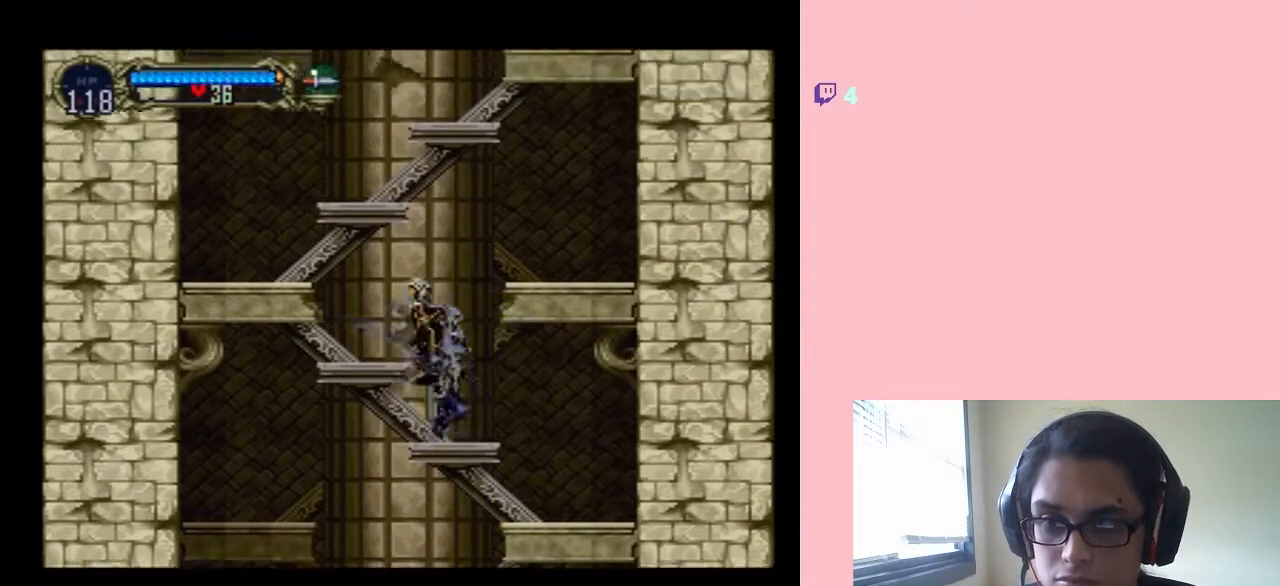
{"buttons": ["B"], "left_stick": "center", "right_stick": "center", "events": [[33, "B", "down"], [67, "DPAD_LEFT", "up"], [167, "B", "up"], [283, "B", "down"]]}
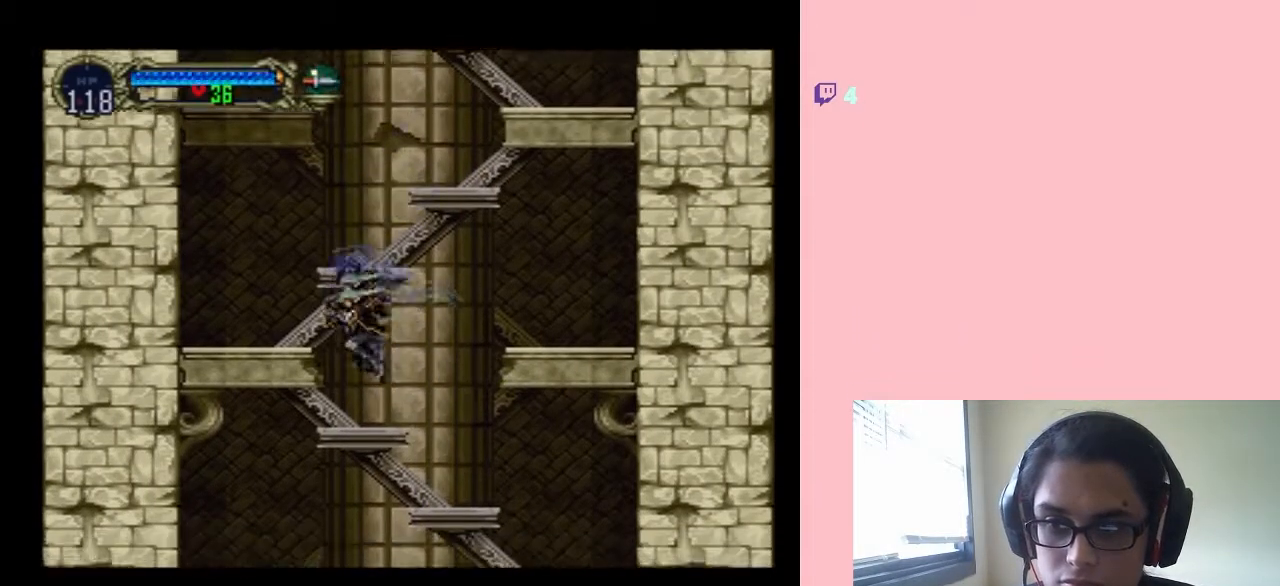
{"buttons": ["B"], "left_stick": "center", "right_stick": "center", "events": [[233, "B", "up"], [283, "B", "down"]]}
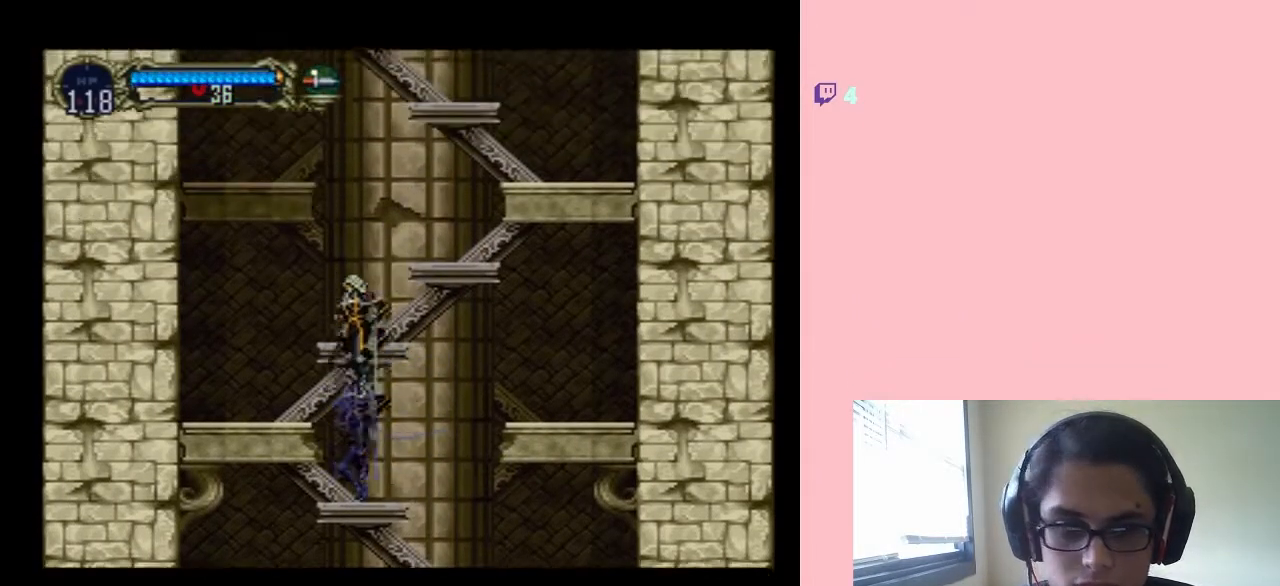
{"buttons": [], "left_stick": "center", "right_stick": "center", "events": [[400, "B", "up"]]}